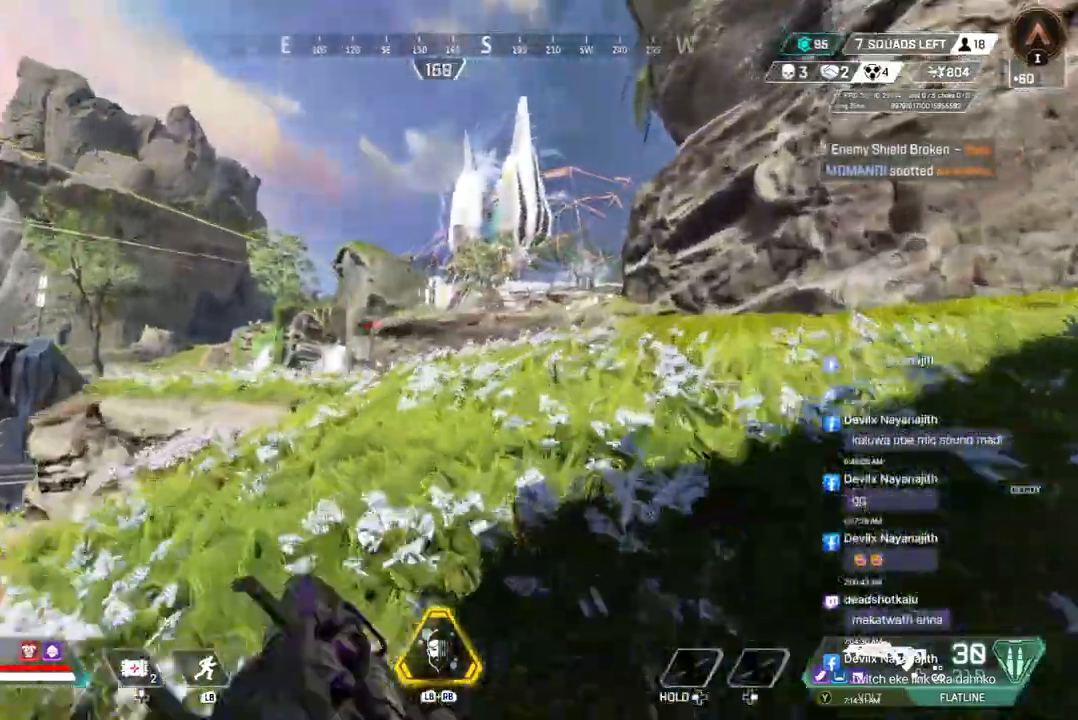
Gameplay with a controller (Xbox layout); each line is a JSON object with the inputs held at the frame after it. "events" lists button and stick changes between this image and that frame as [ms after this image, input, new state], when the widget could be followed in between. Not read: HOME.
{"buttons": [], "left_stick": "up-right", "right_stick": "center", "events": []}
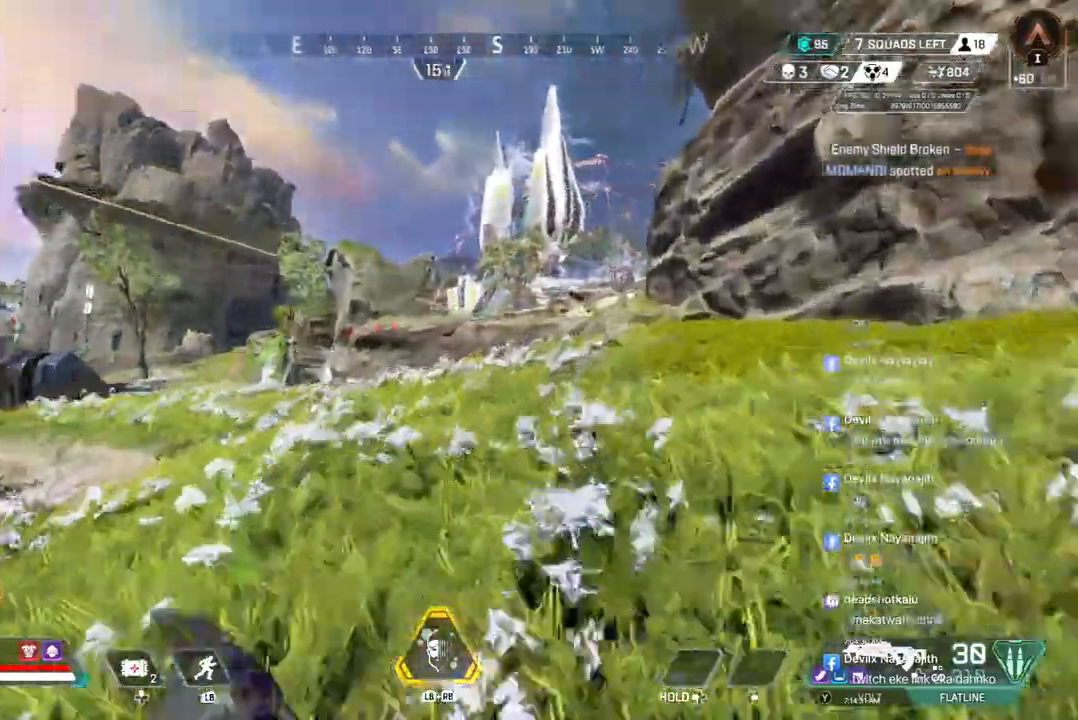
{"buttons": [], "left_stick": "up-right", "right_stick": "center", "events": []}
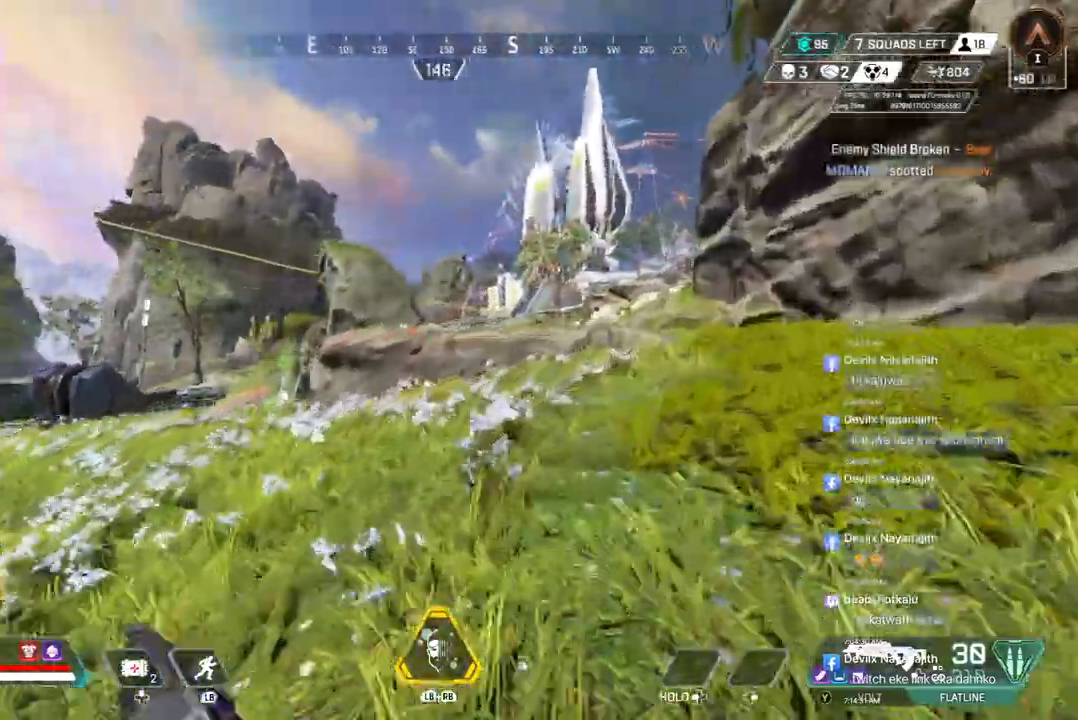
{"buttons": [], "left_stick": "up-right", "right_stick": "center", "events": []}
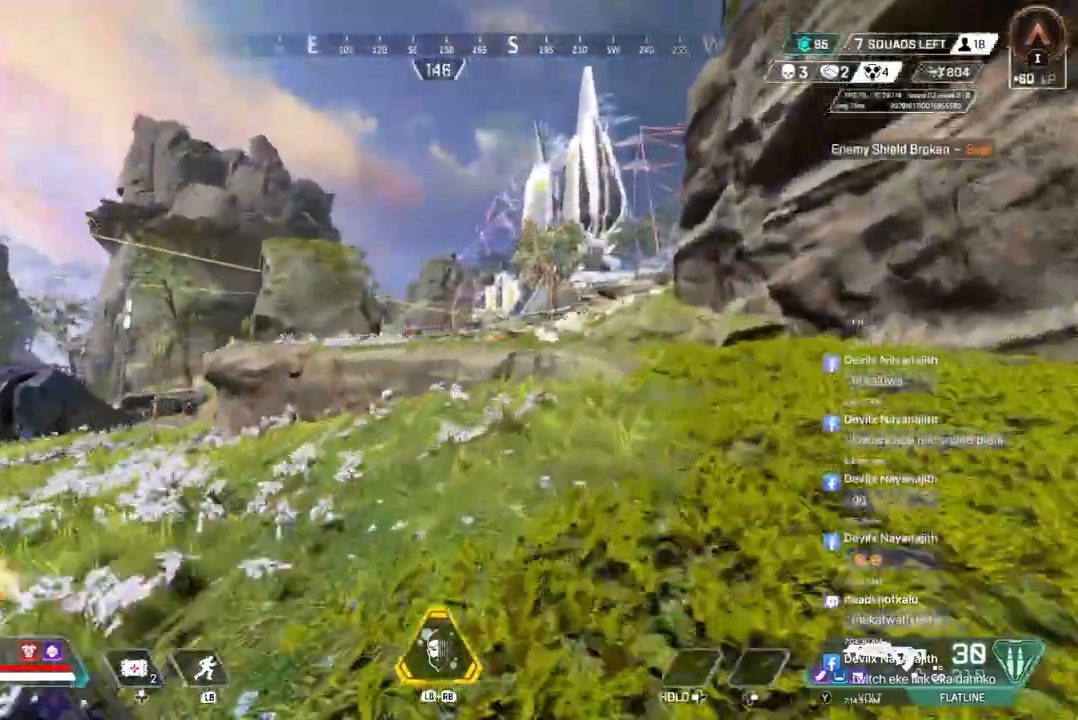
{"buttons": [], "left_stick": "up-right", "right_stick": "center", "events": []}
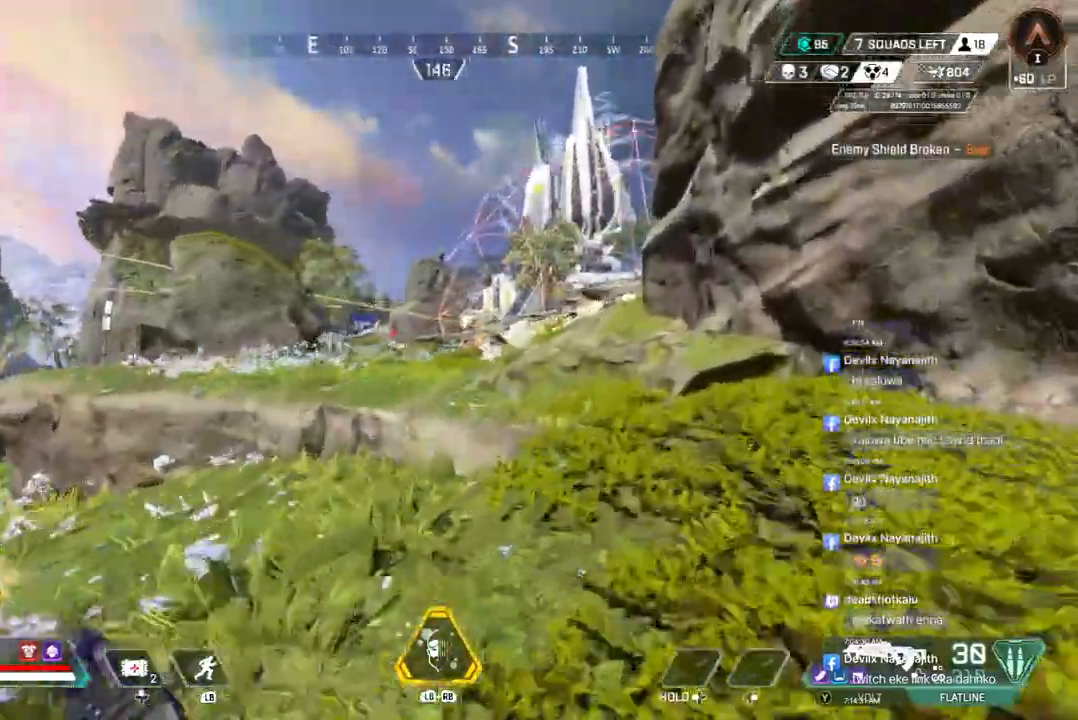
{"buttons": [], "left_stick": "up", "right_stick": "up-right", "events": [[33, "left_stick", "up"], [333, "right_stick", "down"], [433, "right_stick", "up-right"]]}
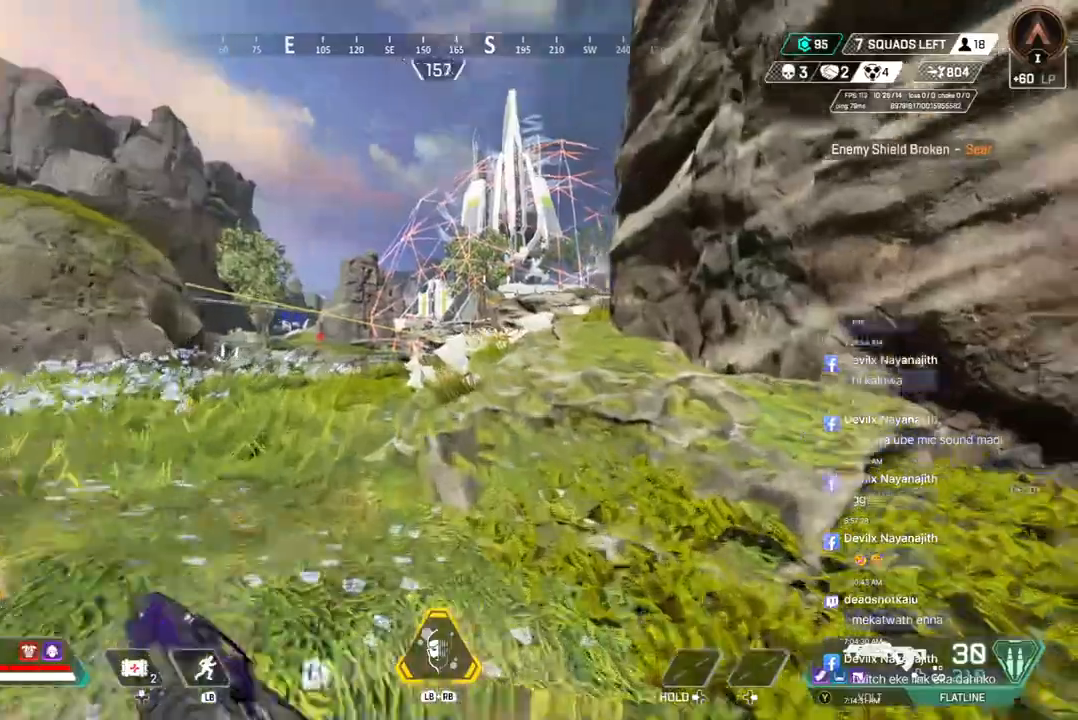
{"buttons": [], "left_stick": "up", "right_stick": "down", "events": [[67, "right_stick", "down"], [400, "A", "down"], [500, "A", "up"]]}
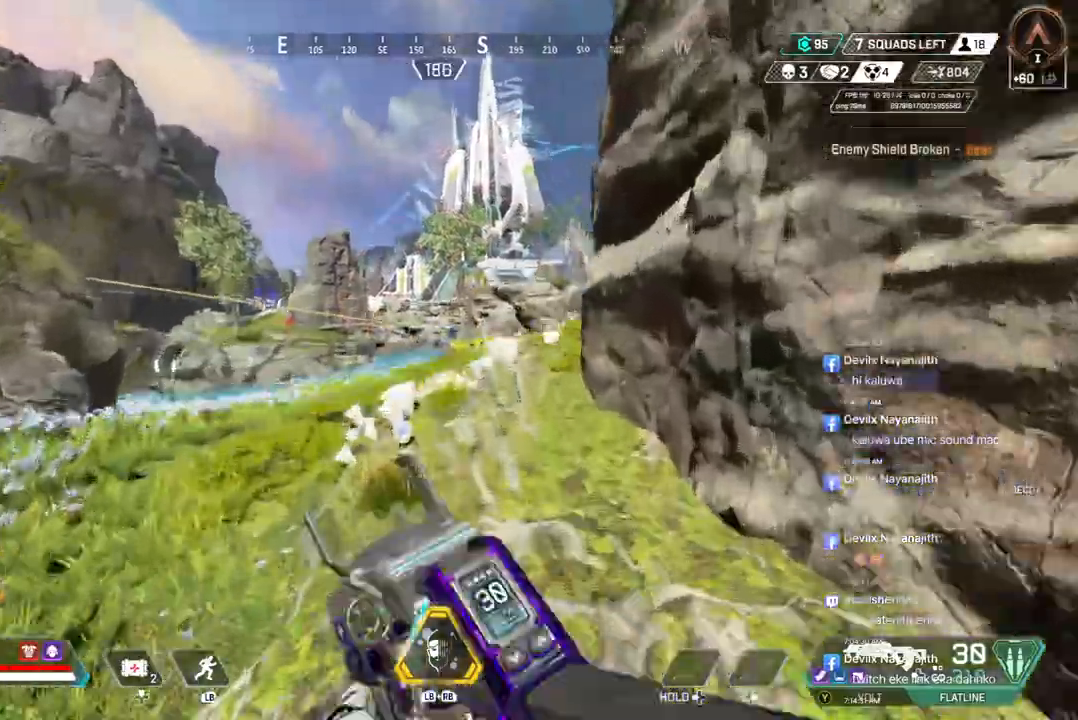
{"buttons": [], "left_stick": "up", "right_stick": "down", "events": []}
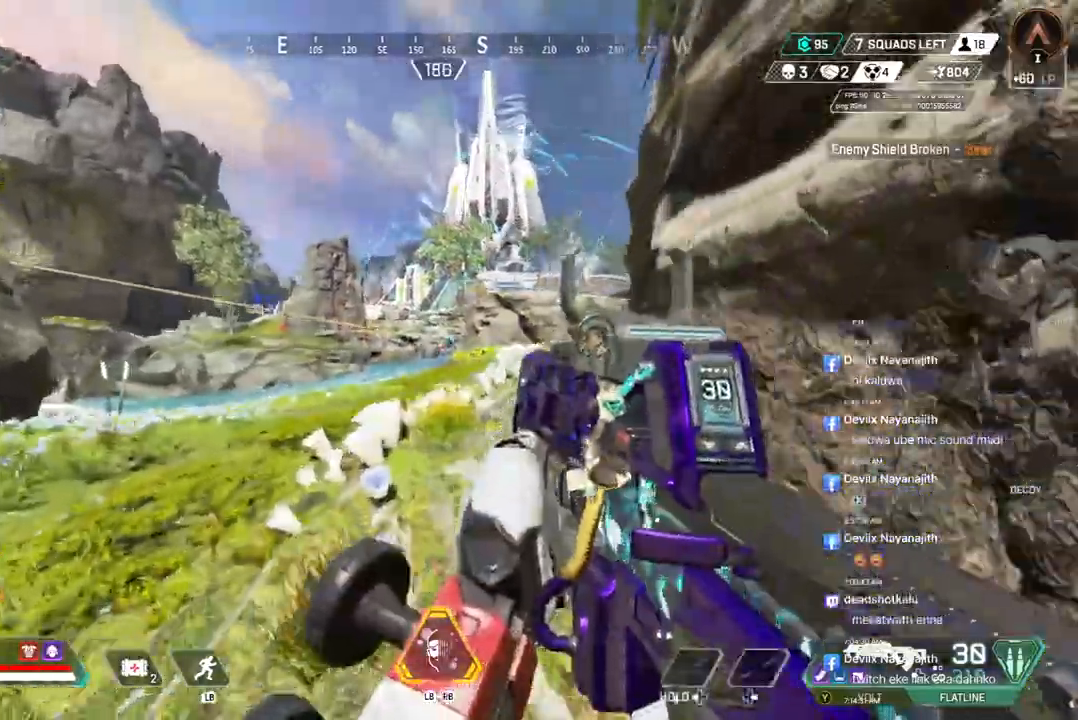
{"buttons": [], "left_stick": "up", "right_stick": "down", "events": []}